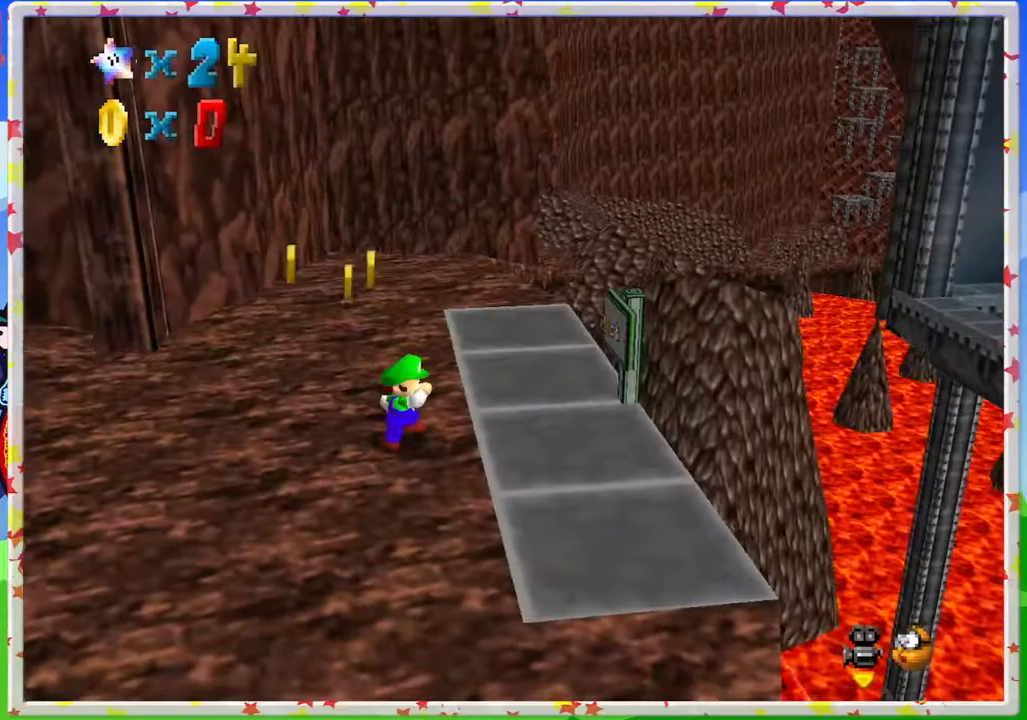
Gameplay with a controller (Nintendo layout); each line is a JSON object with the inputs held at the frame after it. "events" lists button and stick changes between this image and that frame as [ms after this image, input, new state], when the widget could be followed in between. Not read: L3 R3.
{"buttons": [], "left_stick": "up-left", "events": [[117, "left_stick", "up-left"]]}
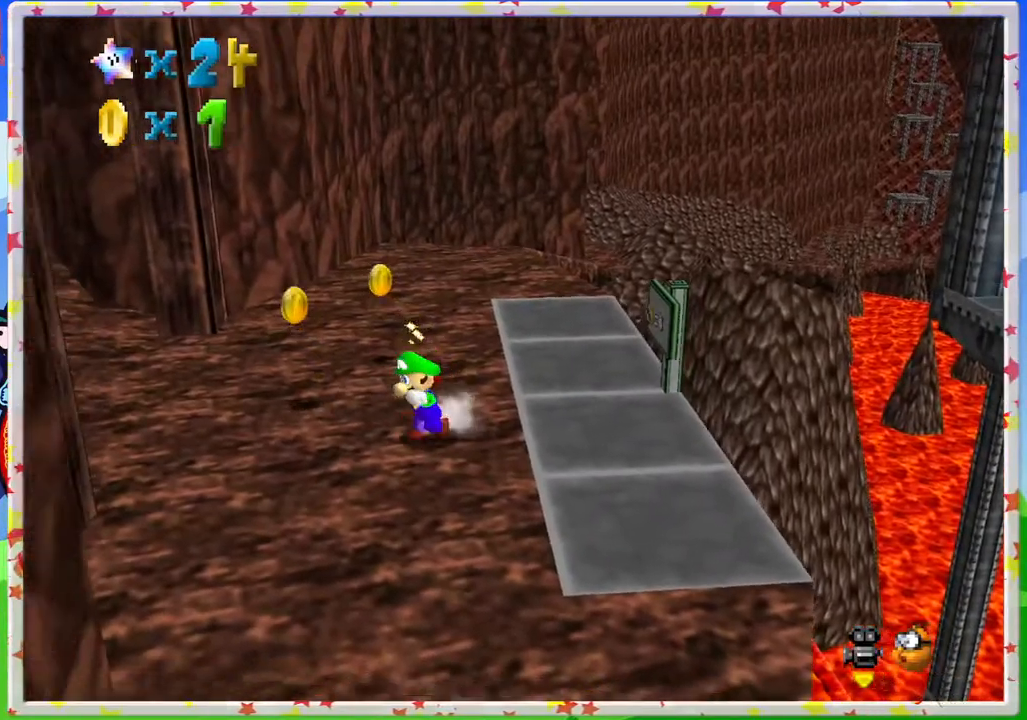
{"buttons": [], "left_stick": "up", "events": [[200, "left_stick", "up"]]}
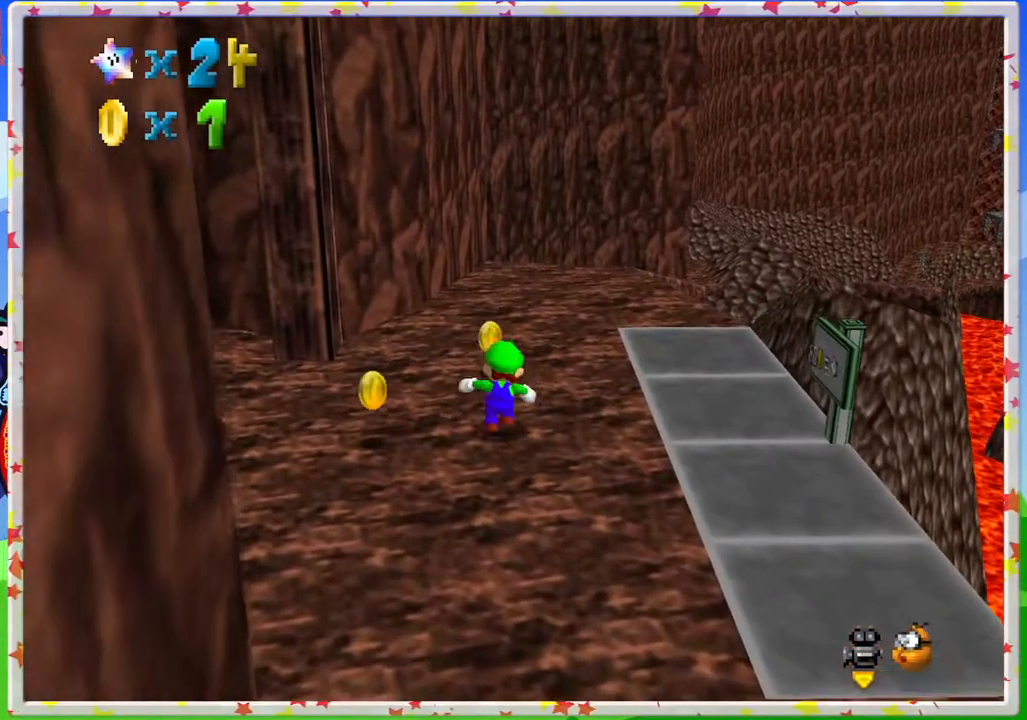
{"buttons": [], "left_stick": "down", "events": [[233, "left_stick", "right"], [350, "left_stick", "down"]]}
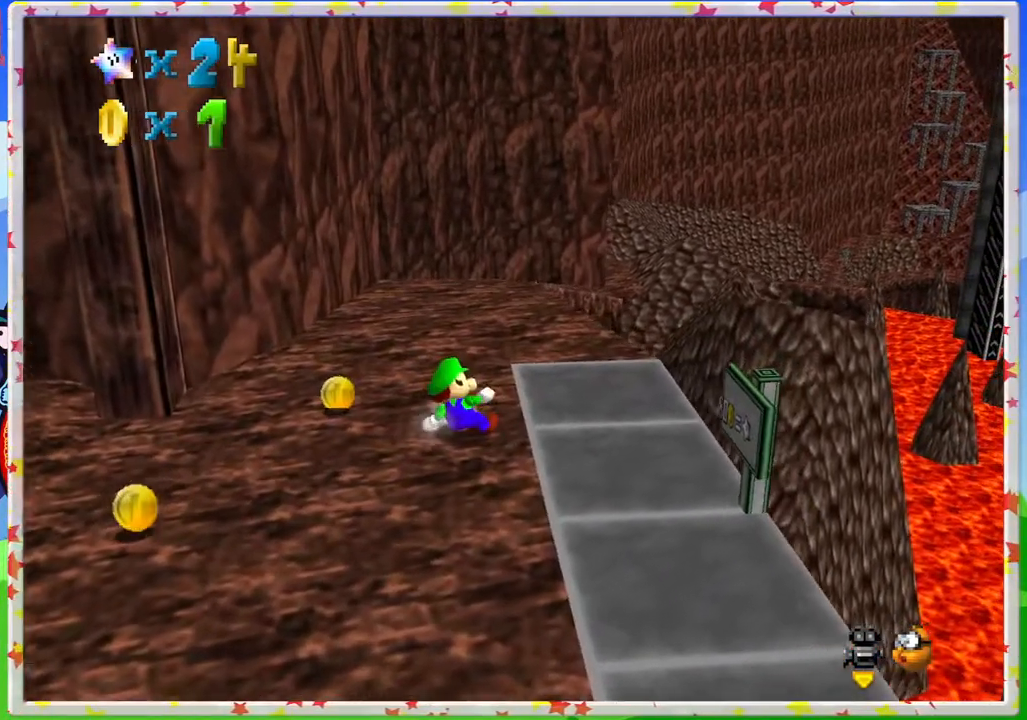
{"buttons": [], "left_stick": "left", "events": [[17, "left_stick", "down-left"], [200, "left_stick", "left"]]}
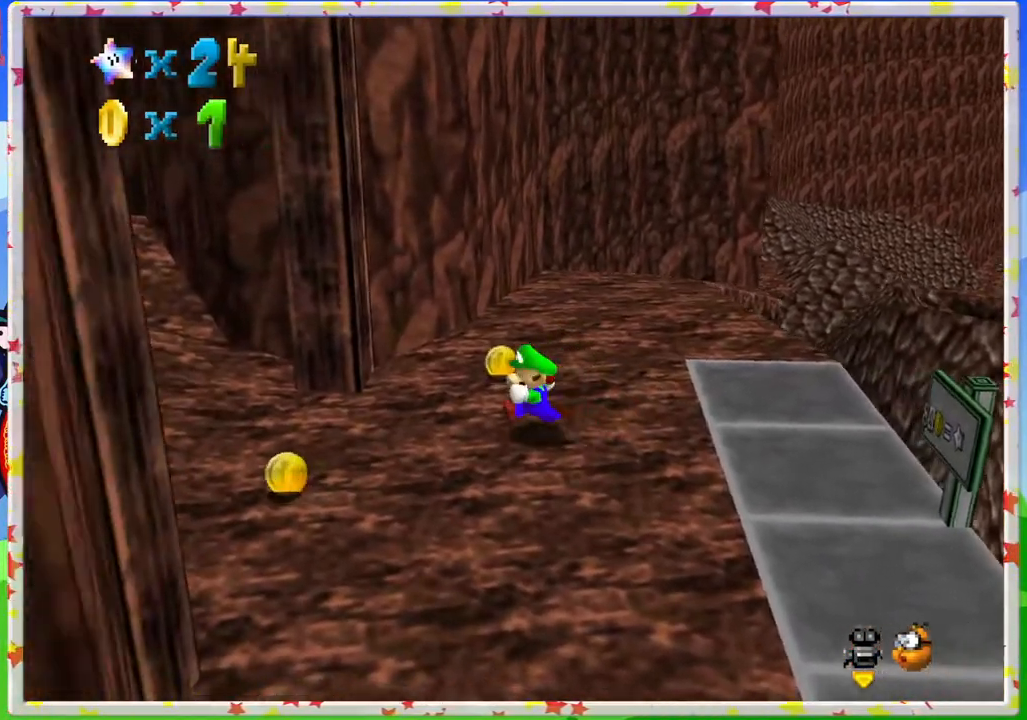
{"buttons": [], "left_stick": "left", "events": [[17, "left_stick", "down-left"], [450, "left_stick", "left"]]}
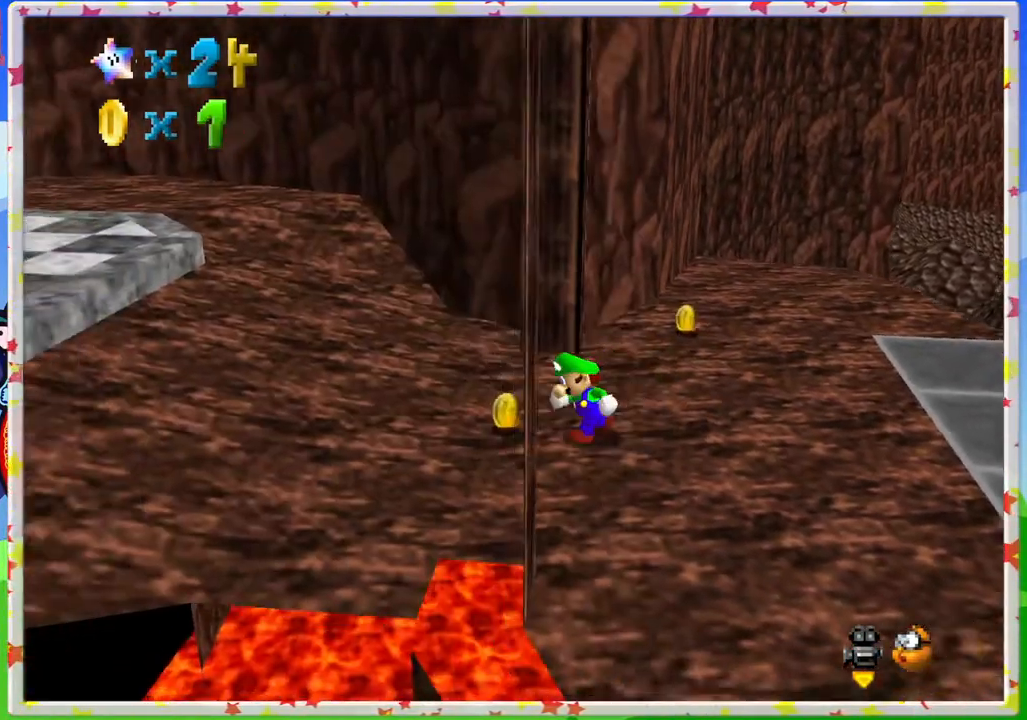
{"buttons": [], "left_stick": "right", "events": [[183, "left_stick", "up"], [383, "left_stick", "right"]]}
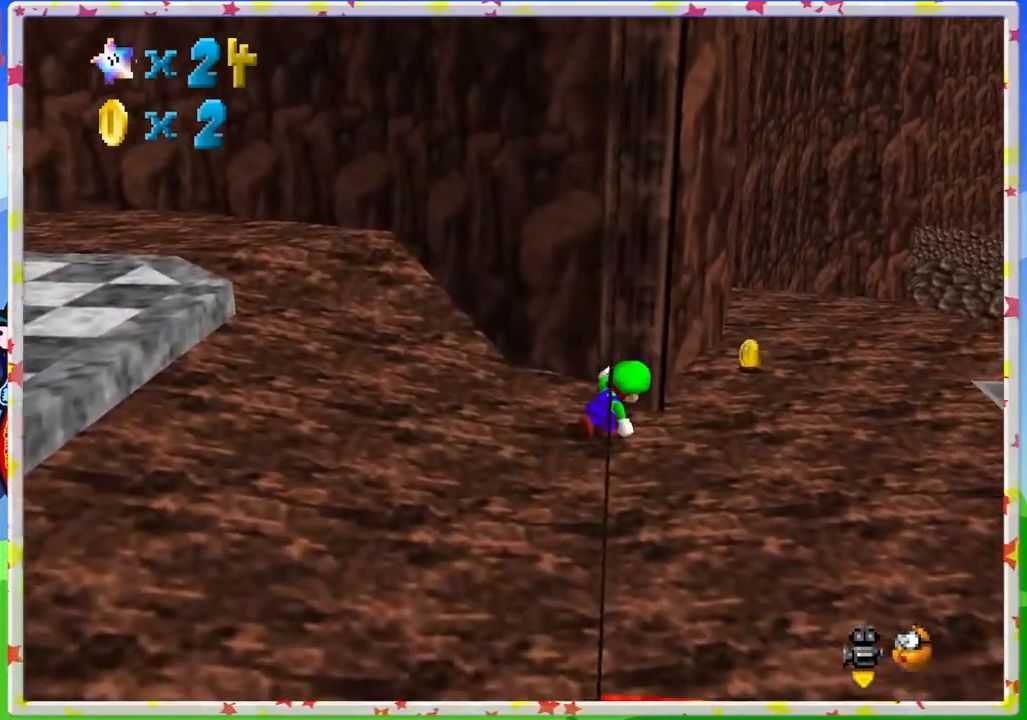
{"buttons": [], "left_stick": "up", "events": [[267, "left_stick", "up-right"], [367, "left_stick", "up"]]}
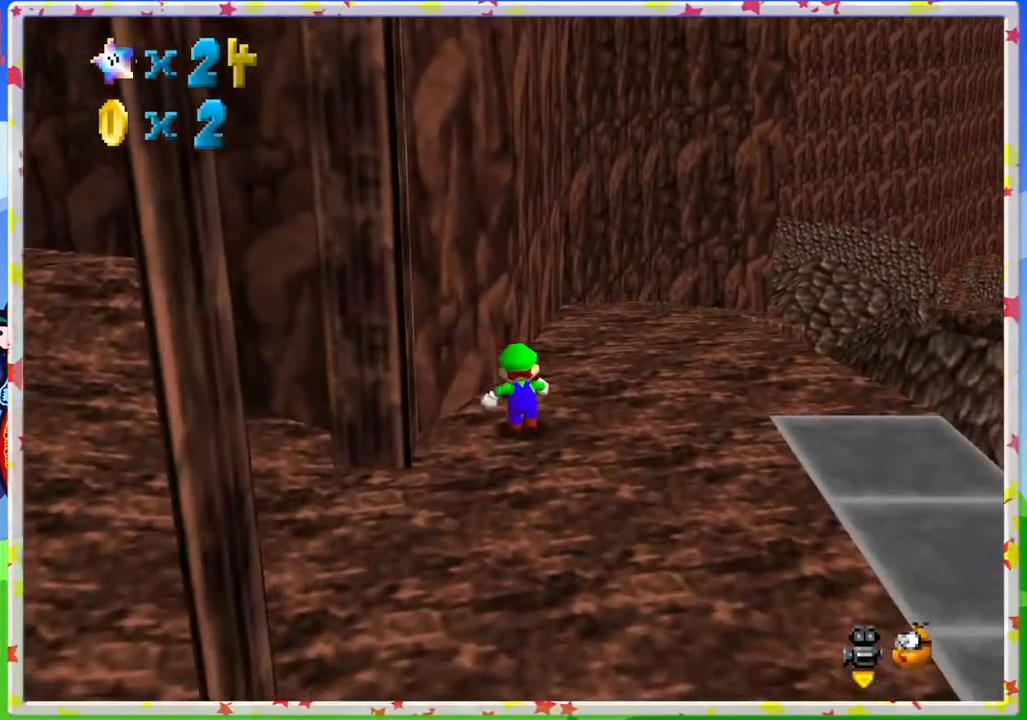
{"buttons": [], "left_stick": "up", "events": [[200, "C_LEFT", "down"], [267, "left_stick", "up-right"], [300, "C_LEFT", "up"], [400, "left_stick", "up"]]}
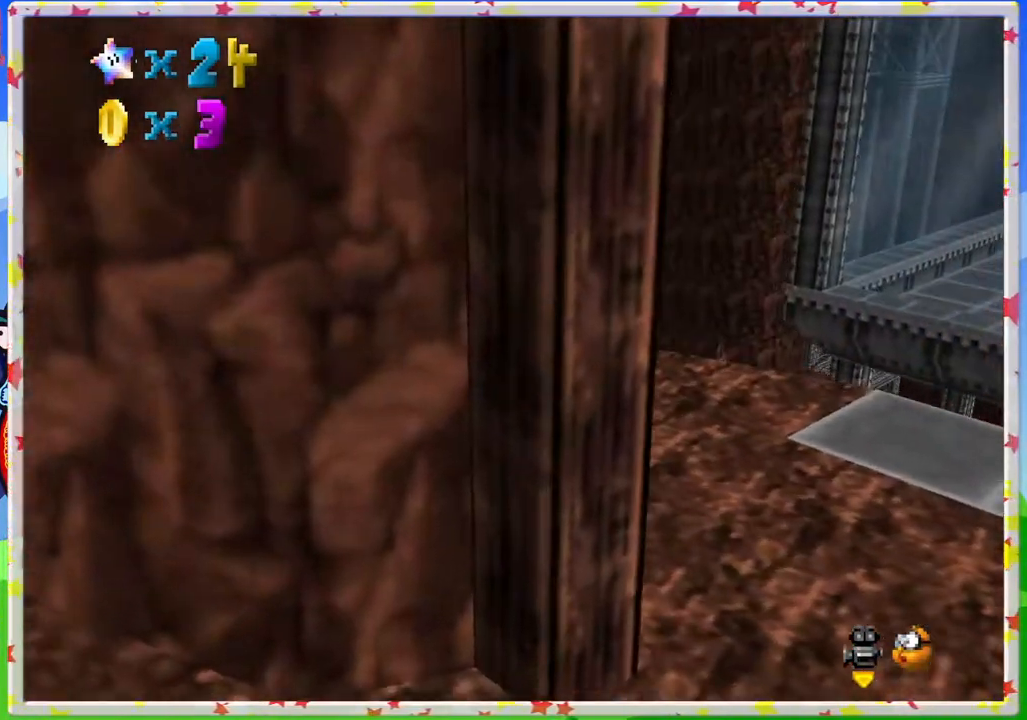
{"buttons": [], "left_stick": "down", "events": [[267, "left_stick", "center"], [317, "C_RIGHT", "down"], [317, "left_stick", "down"], [417, "C_RIGHT", "up"]]}
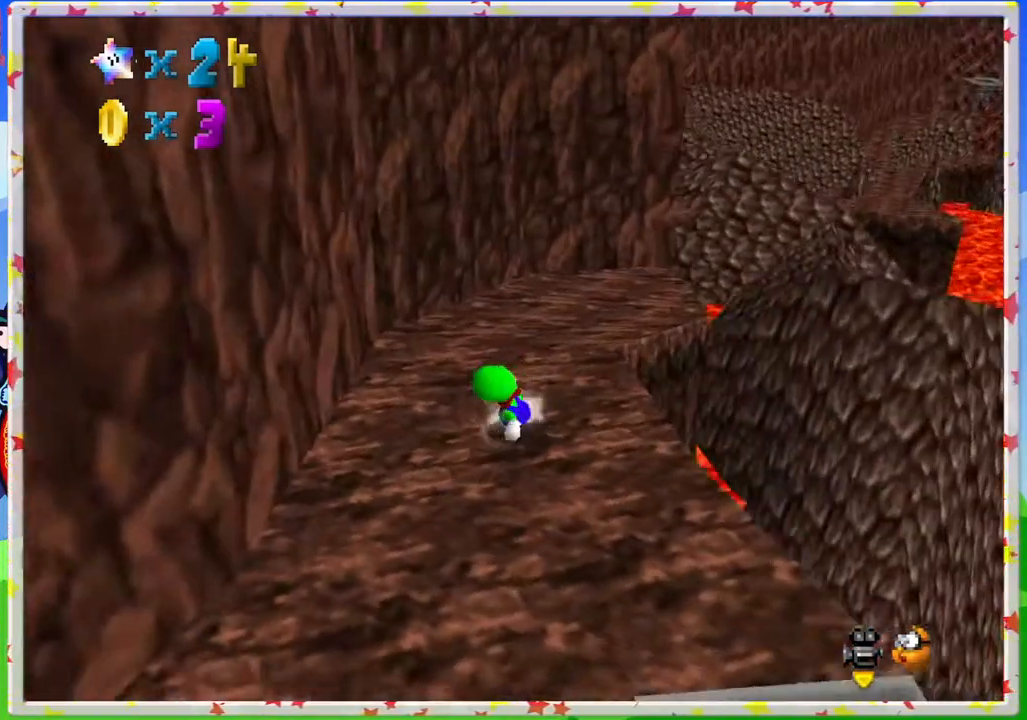
{"buttons": [], "left_stick": "up-left", "events": [[350, "left_stick", "left"], [467, "left_stick", "up-left"]]}
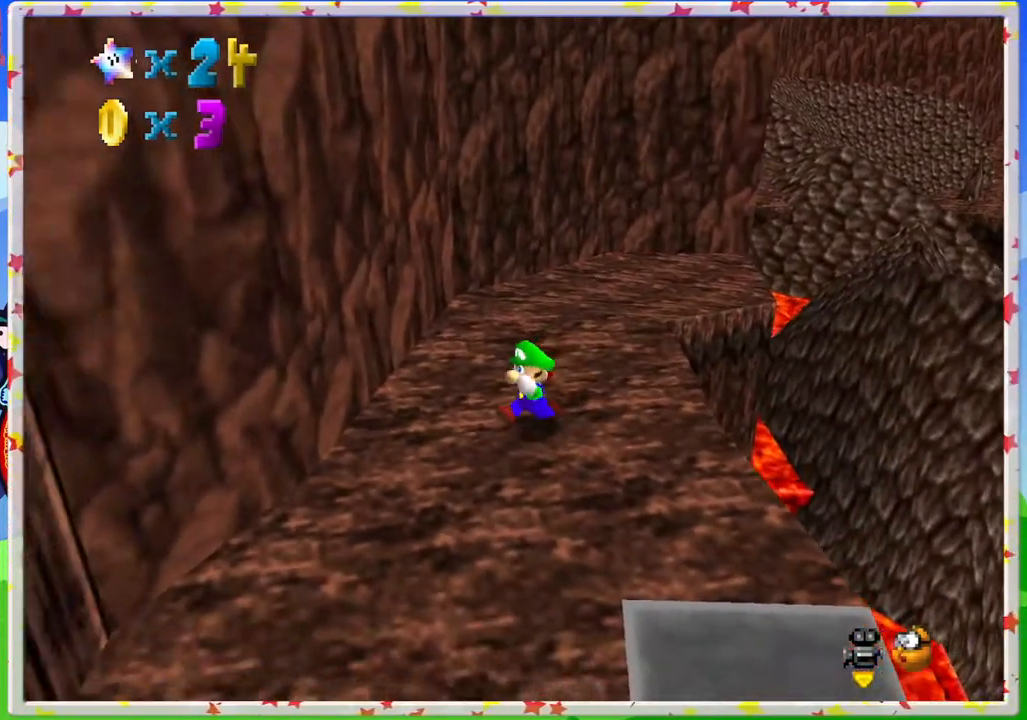
{"buttons": [], "left_stick": "up", "events": [[33, "left_stick", "up"]]}
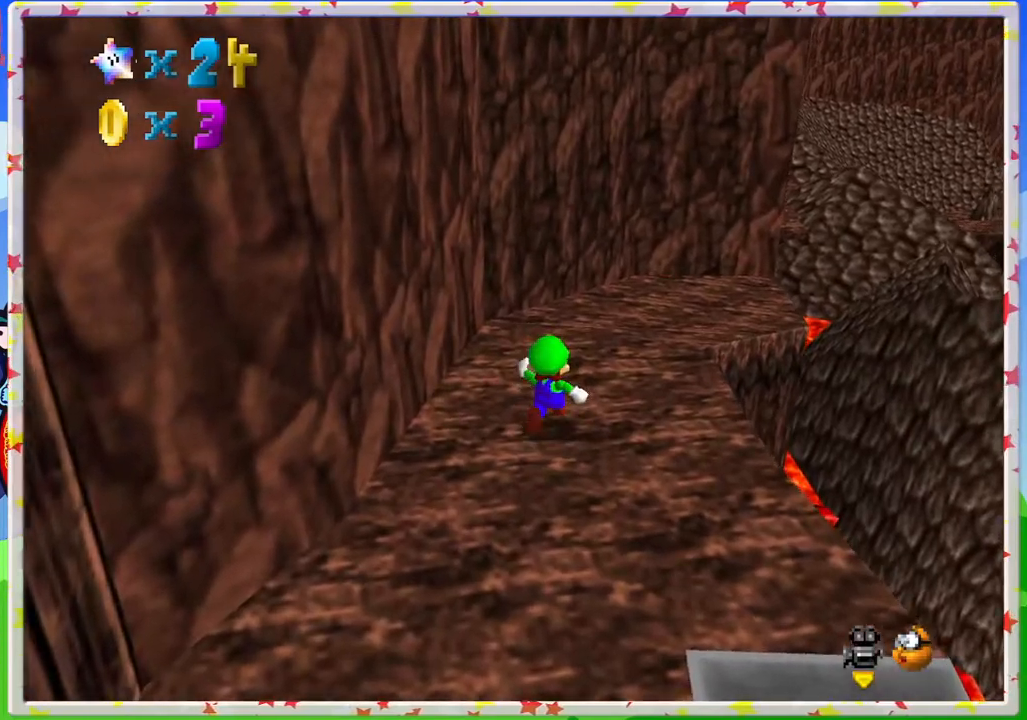
{"buttons": [], "left_stick": "up", "events": [[283, "C_LEFT", "down"], [383, "C_LEFT", "up"]]}
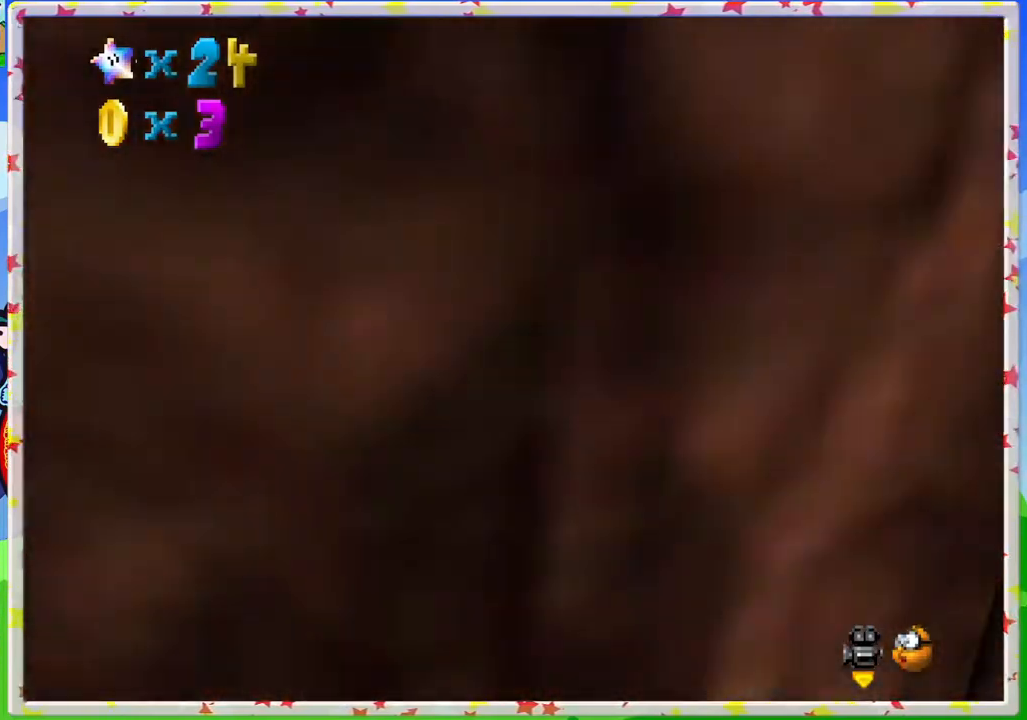
{"buttons": [], "left_stick": "up", "events": []}
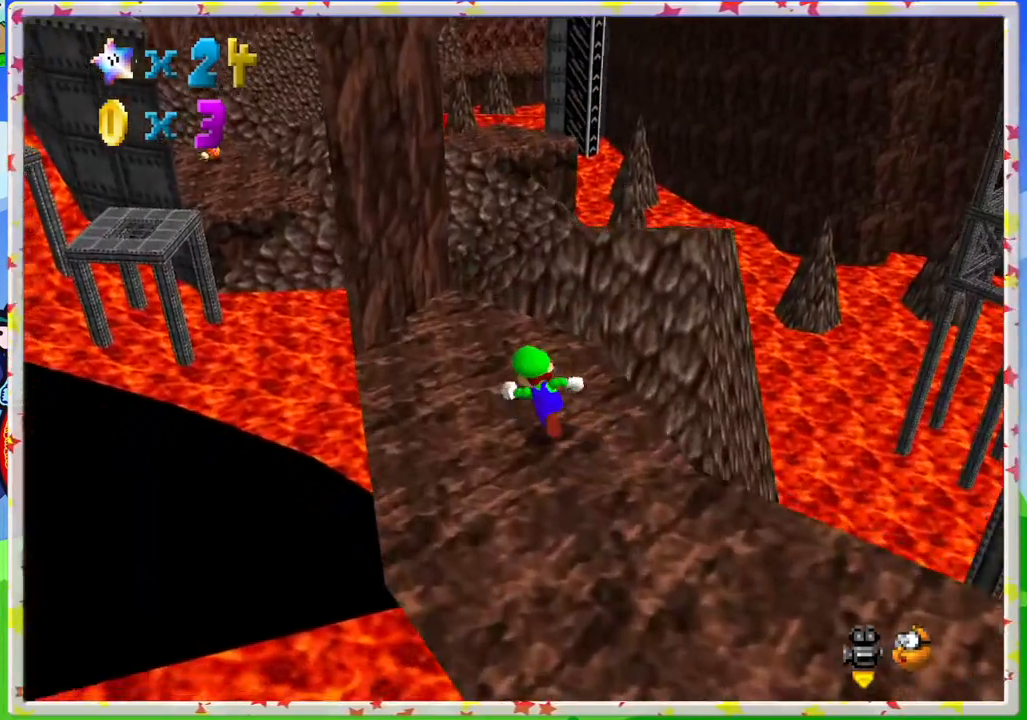
{"buttons": ["Z"], "left_stick": "up", "events": [[450, "Z", "down"]]}
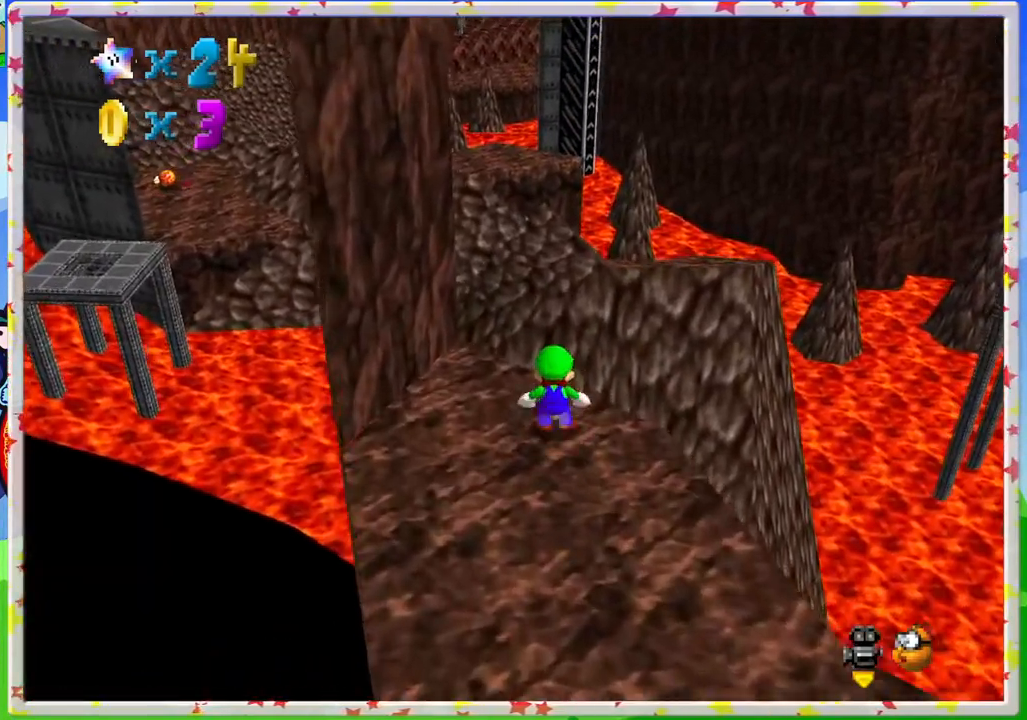
{"buttons": ["Z"], "left_stick": "down-right", "events": [[33, "A", "down"], [167, "left_stick", "right"], [350, "A", "up"], [467, "left_stick", "down-right"]]}
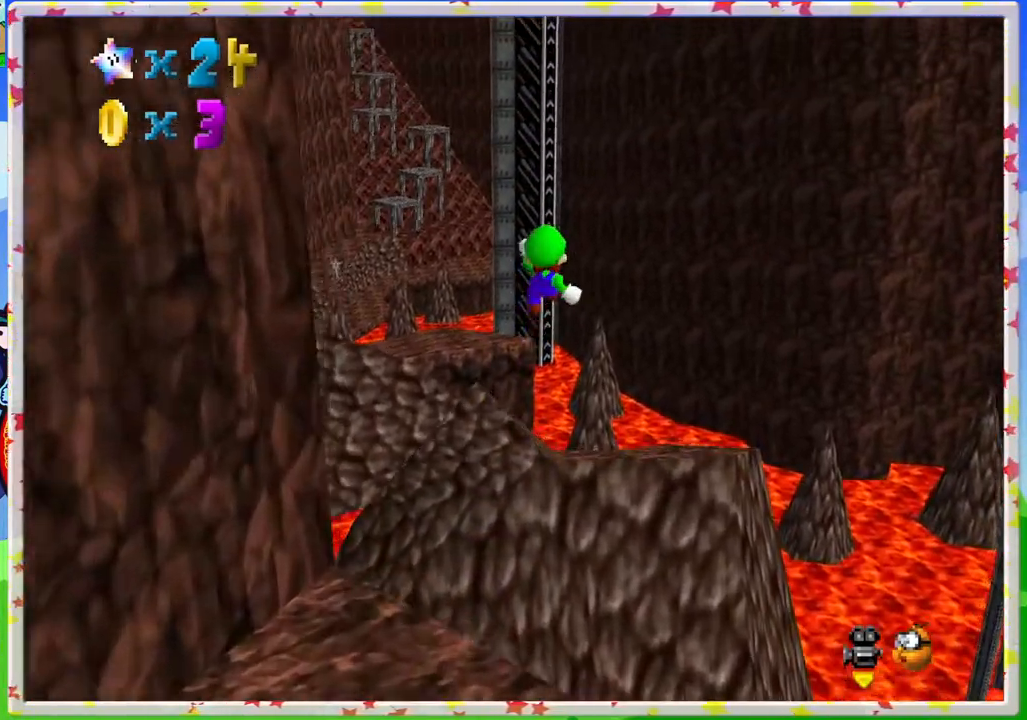
{"buttons": [], "left_stick": "down", "events": [[150, "Z", "up"], [367, "left_stick", "down"]]}
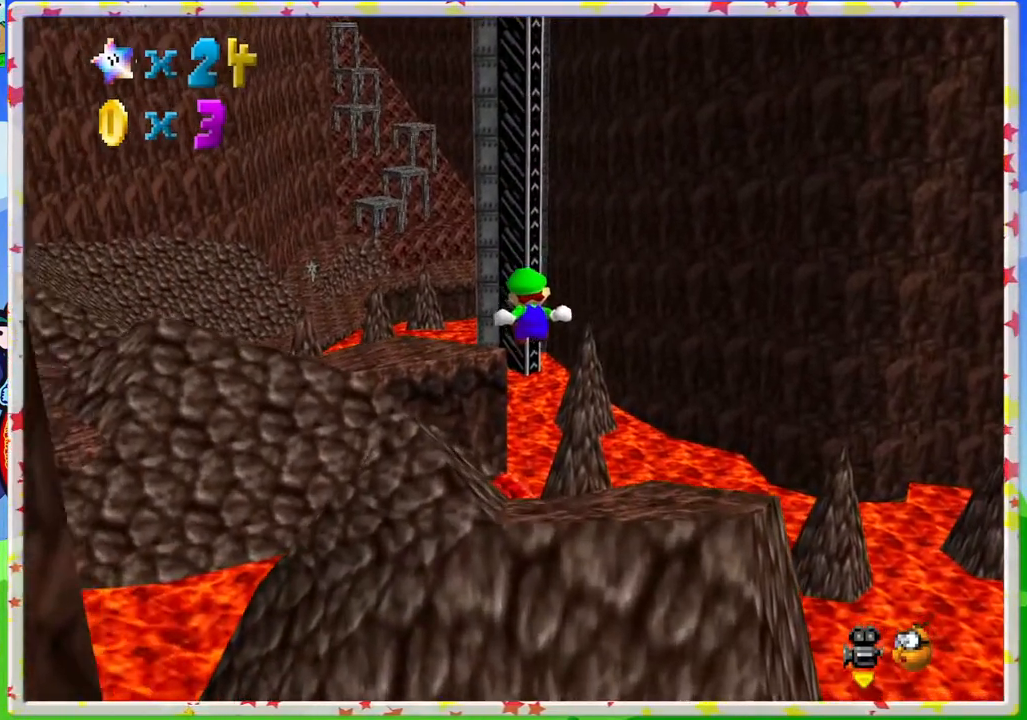
{"buttons": [], "left_stick": "down-left", "events": [[17, "C_RIGHT", "down"], [100, "C_RIGHT", "up"], [200, "C_RIGHT", "down"], [317, "C_RIGHT", "up"], [333, "left_stick", "down-left"]]}
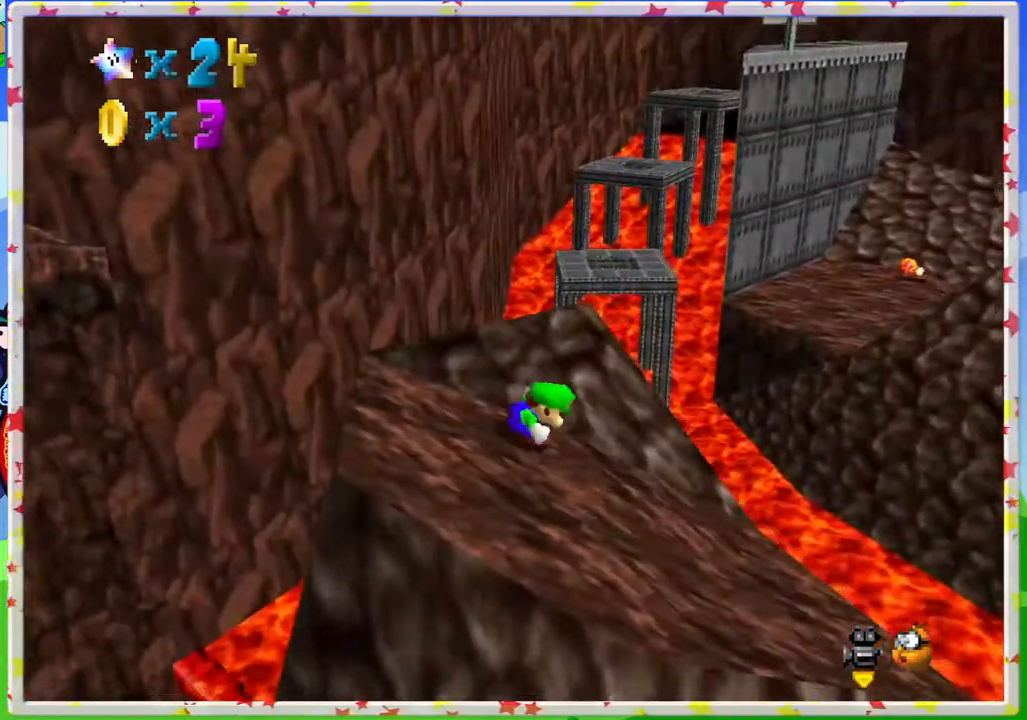
{"buttons": [], "left_stick": "down", "events": [[67, "left_stick", "center"], [250, "left_stick", "down"]]}
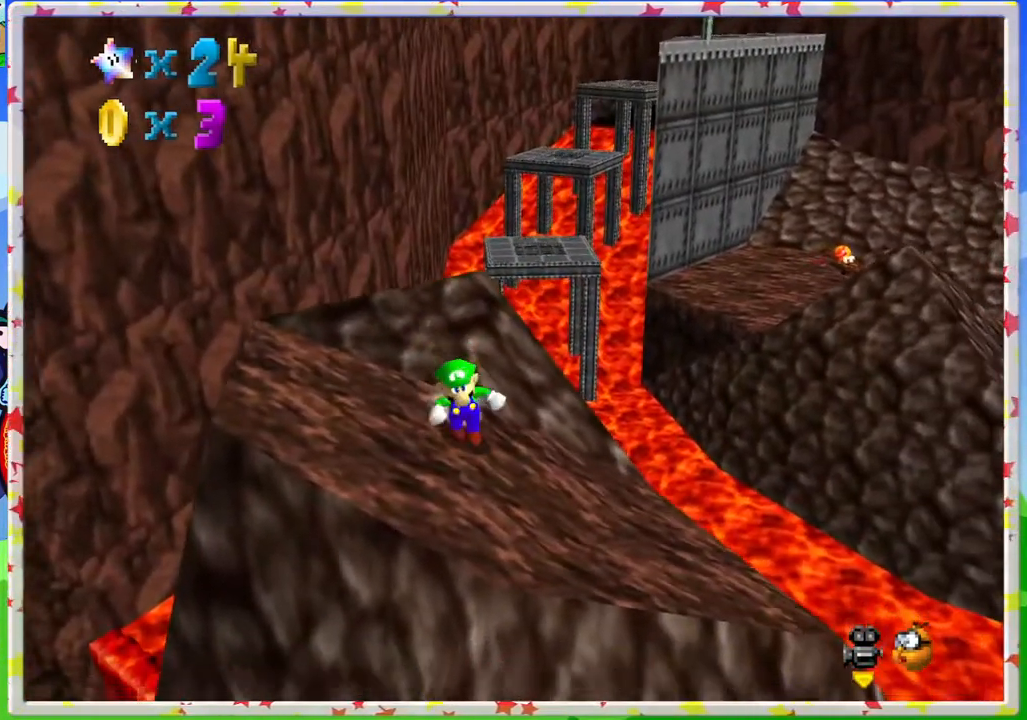
{"buttons": ["C_LEFT"], "left_stick": "center", "events": [[233, "left_stick", "down-right"], [383, "left_stick", "center"], [450, "C_LEFT", "down"]]}
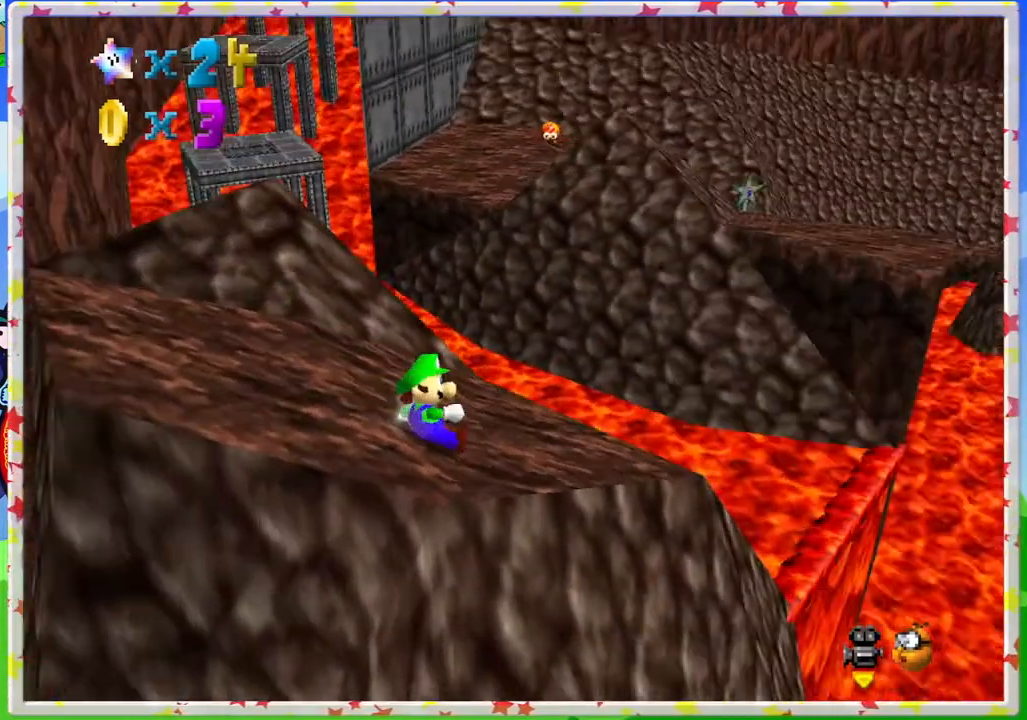
{"buttons": [], "left_stick": "up", "events": [[67, "C_LEFT", "up"], [250, "left_stick", "right"], [450, "left_stick", "up"]]}
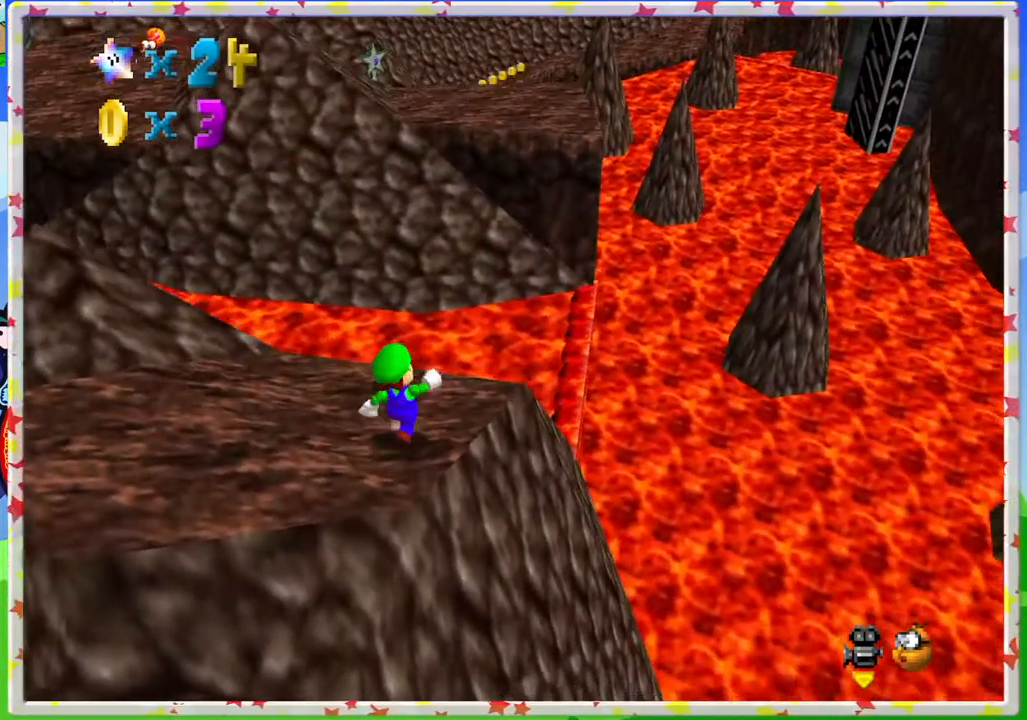
{"buttons": ["A", "Z"], "left_stick": "up", "events": [[350, "Z", "down"], [400, "A", "down"]]}
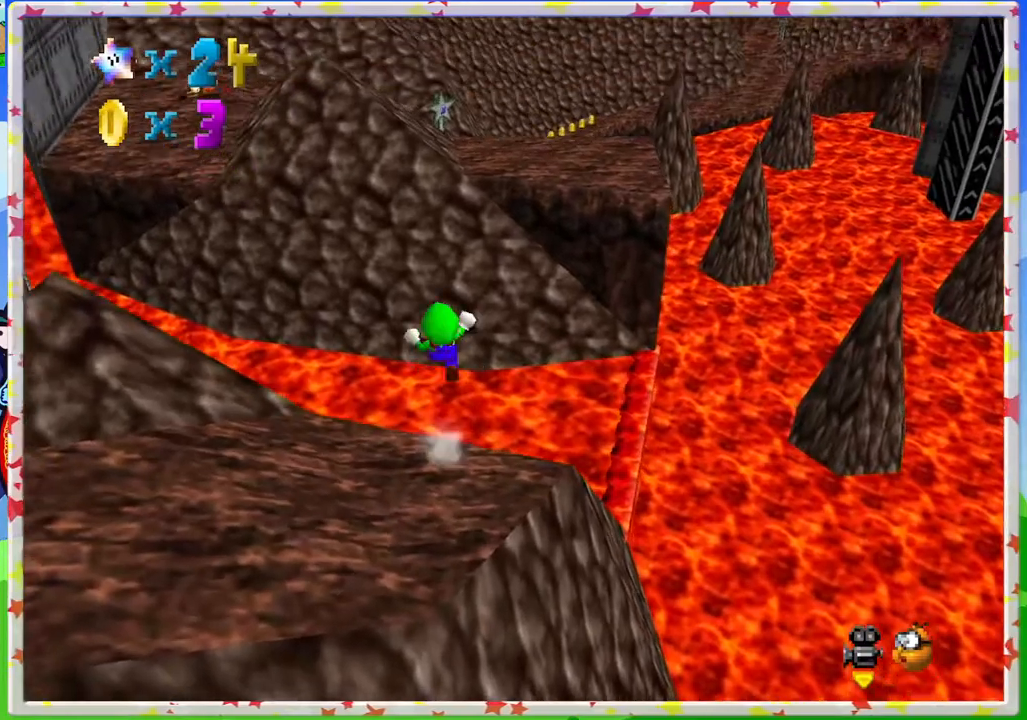
{"buttons": ["Z"], "left_stick": "right", "events": [[17, "left_stick", "up-right"], [283, "left_stick", "right"], [350, "A", "up"]]}
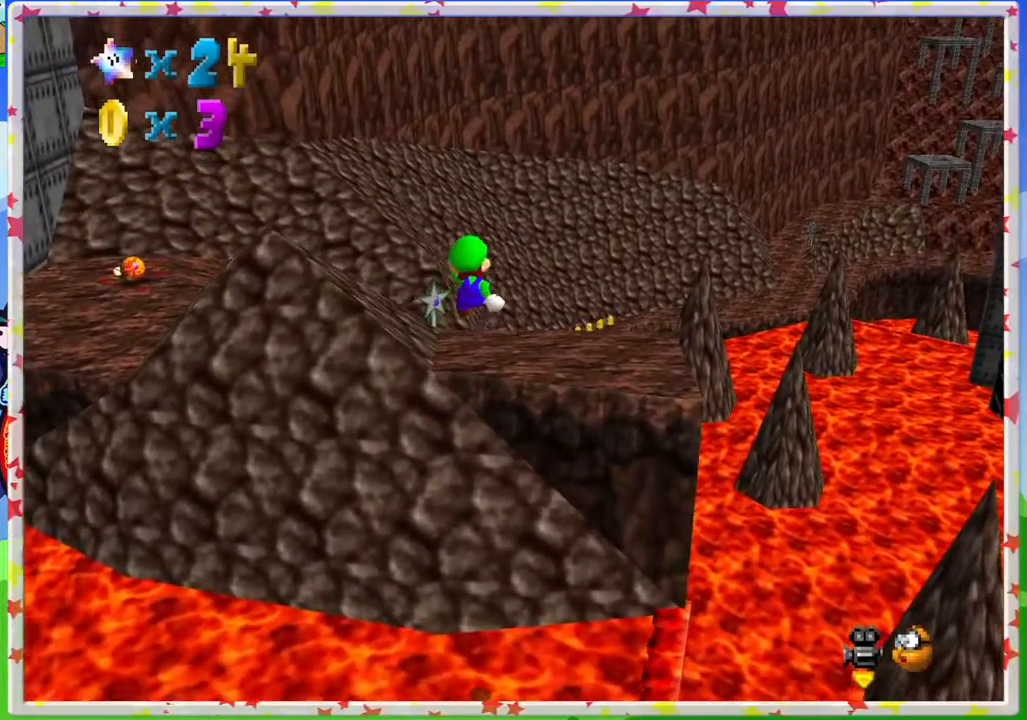
{"buttons": ["C_RIGHT"], "left_stick": "up", "events": [[33, "Z", "up"], [150, "left_stick", "down-right"], [200, "C_RIGHT", "down"], [283, "left_stick", "up"], [317, "C_RIGHT", "up"], [467, "C_RIGHT", "down"]]}
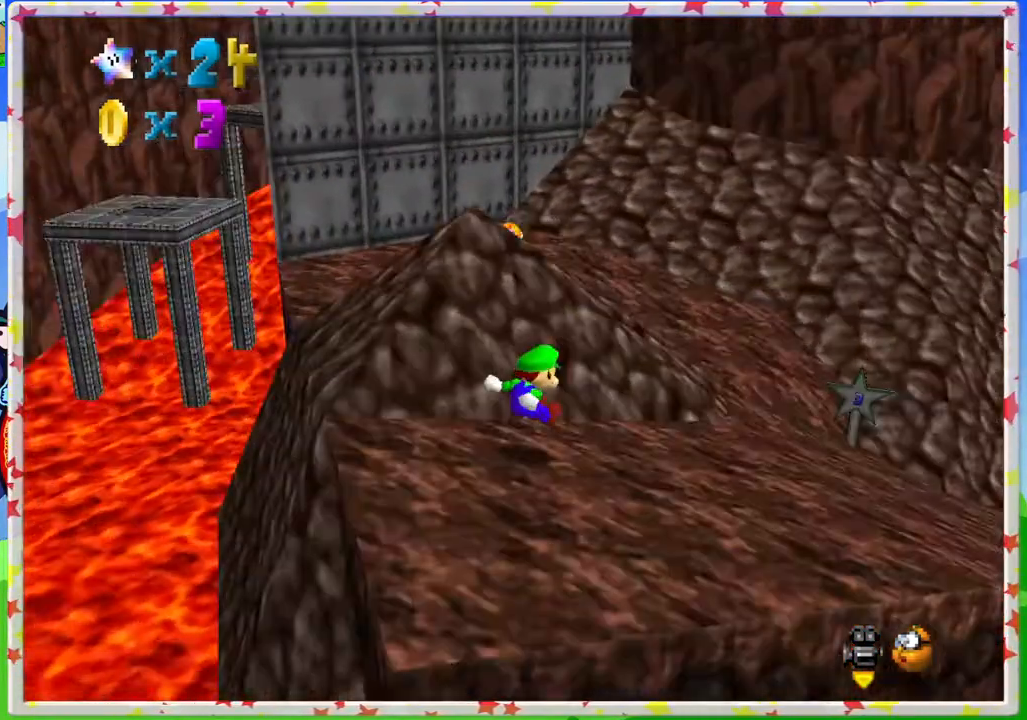
{"buttons": [], "left_stick": "up-right", "events": [[17, "C_RIGHT", "up"], [17, "left_stick", "up-right"], [300, "left_stick", "right"], [450, "left_stick", "up-right"]]}
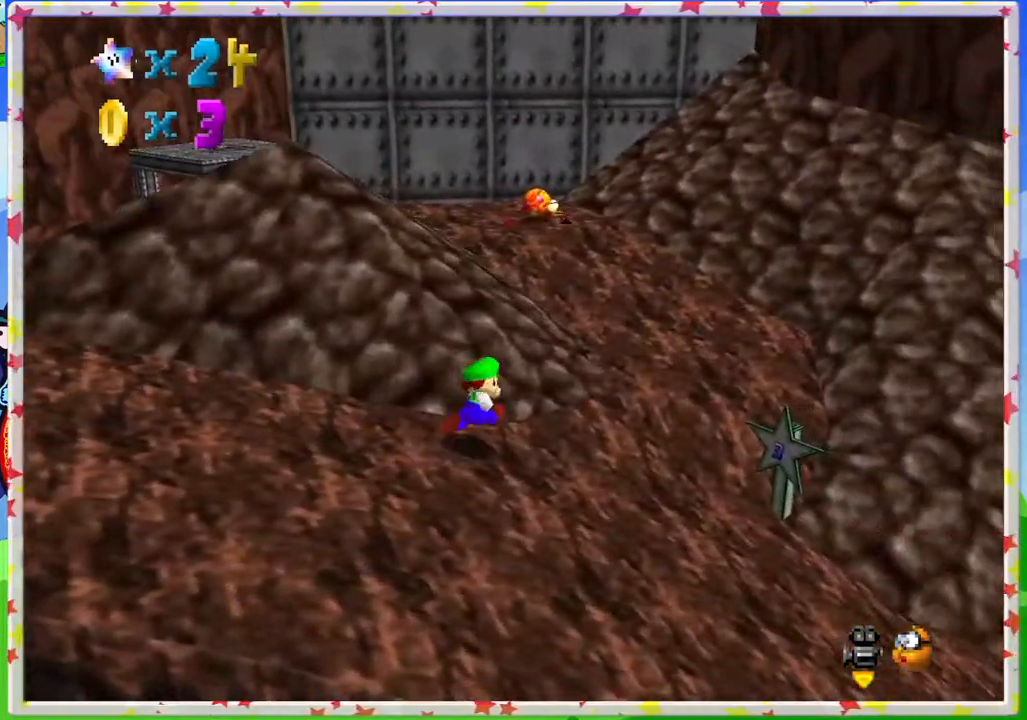
{"buttons": [], "left_stick": "up", "events": [[467, "left_stick", "up"]]}
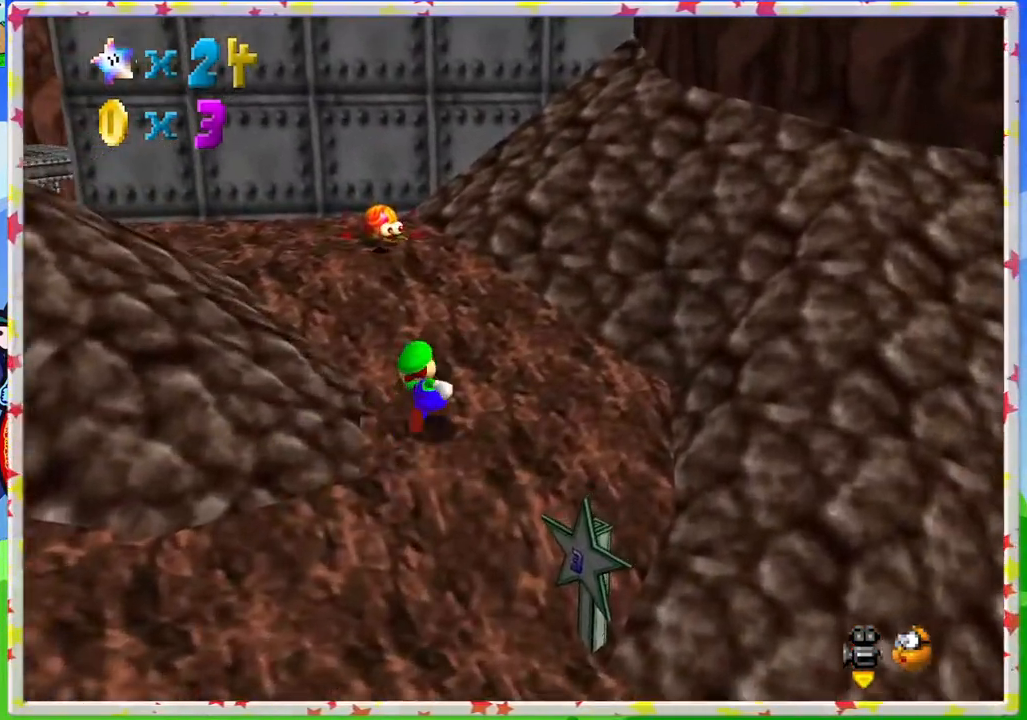
{"buttons": [], "left_stick": "down", "events": [[200, "A", "down"], [300, "A", "up"], [400, "left_stick", "down"]]}
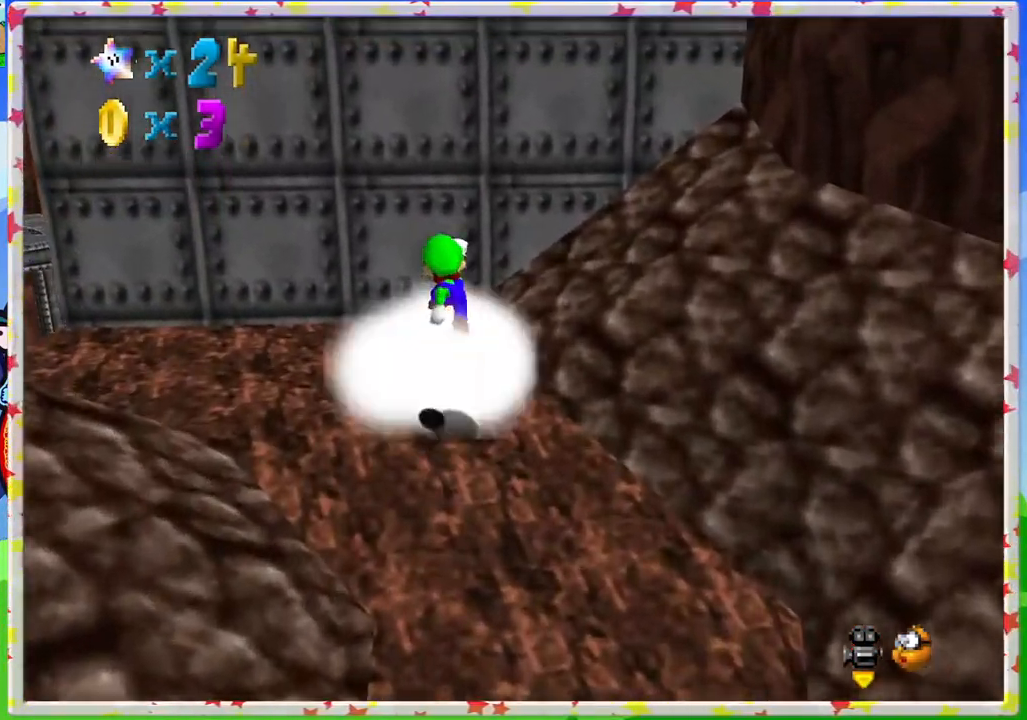
{"buttons": [], "left_stick": "down-left", "events": [[233, "left_stick", "down-left"]]}
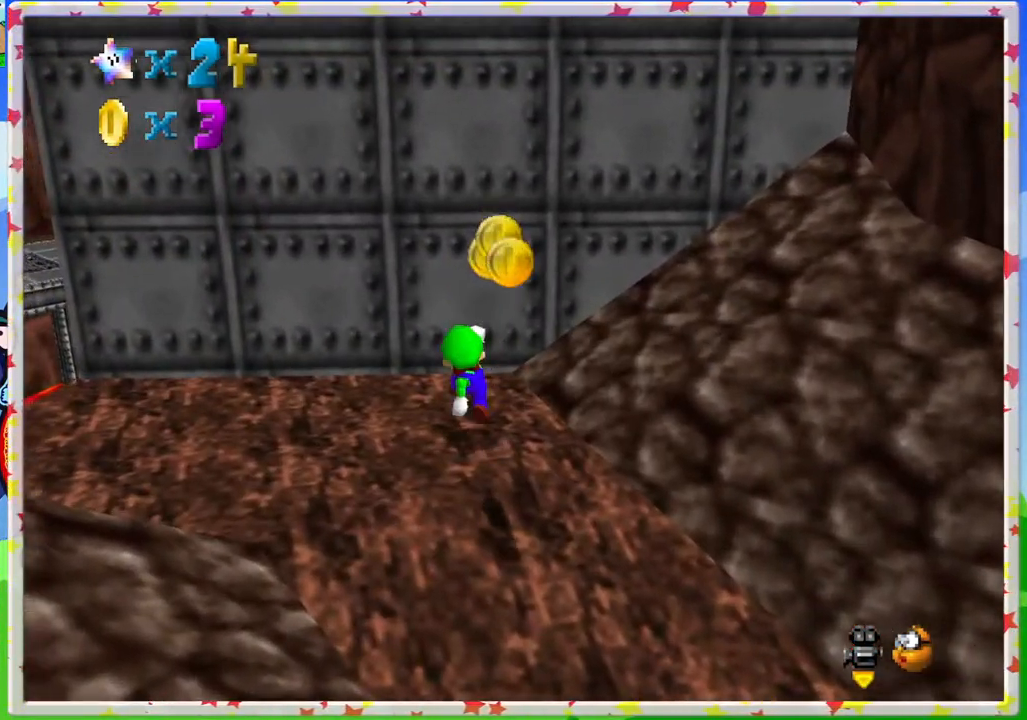
{"buttons": [], "left_stick": "down", "events": [[83, "left_stick", "center"], [150, "left_stick", "up"], [250, "left_stick", "left"], [383, "left_stick", "down"]]}
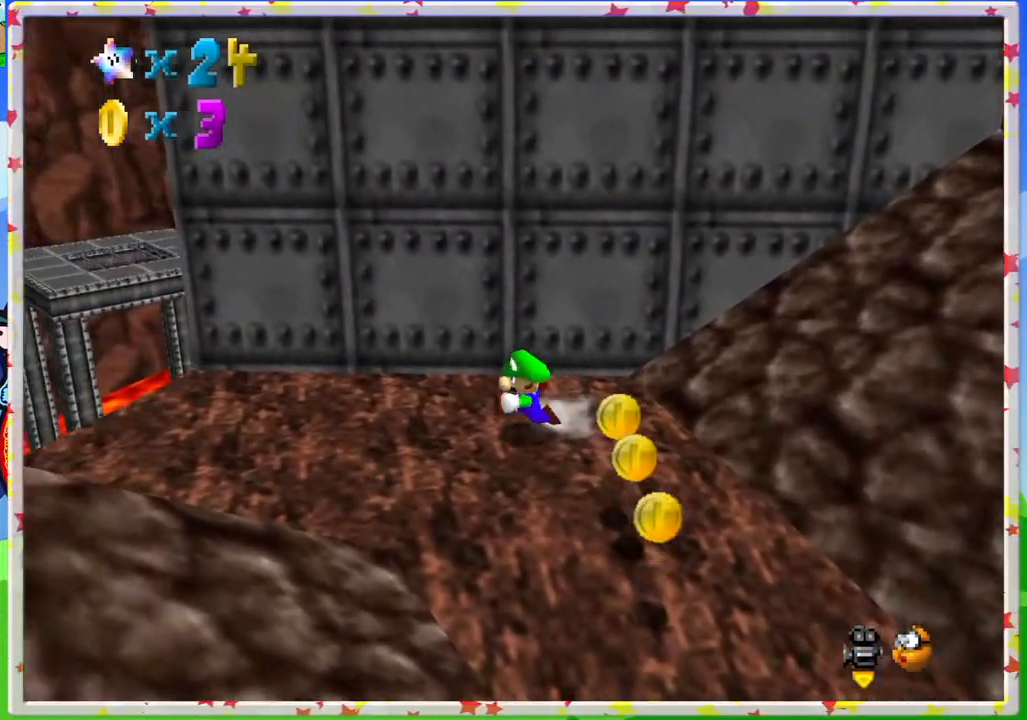
{"buttons": [], "left_stick": "down-right", "events": [[83, "left_stick", "down-right"]]}
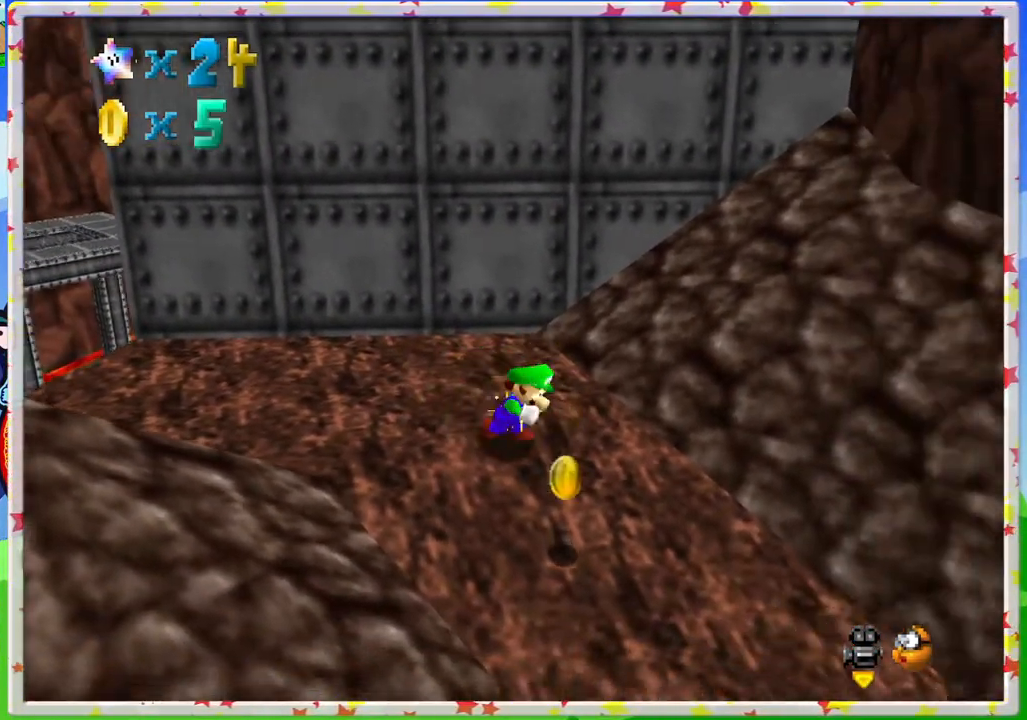
{"buttons": [], "left_stick": "left", "events": [[200, "left_stick", "down"], [483, "left_stick", "left"]]}